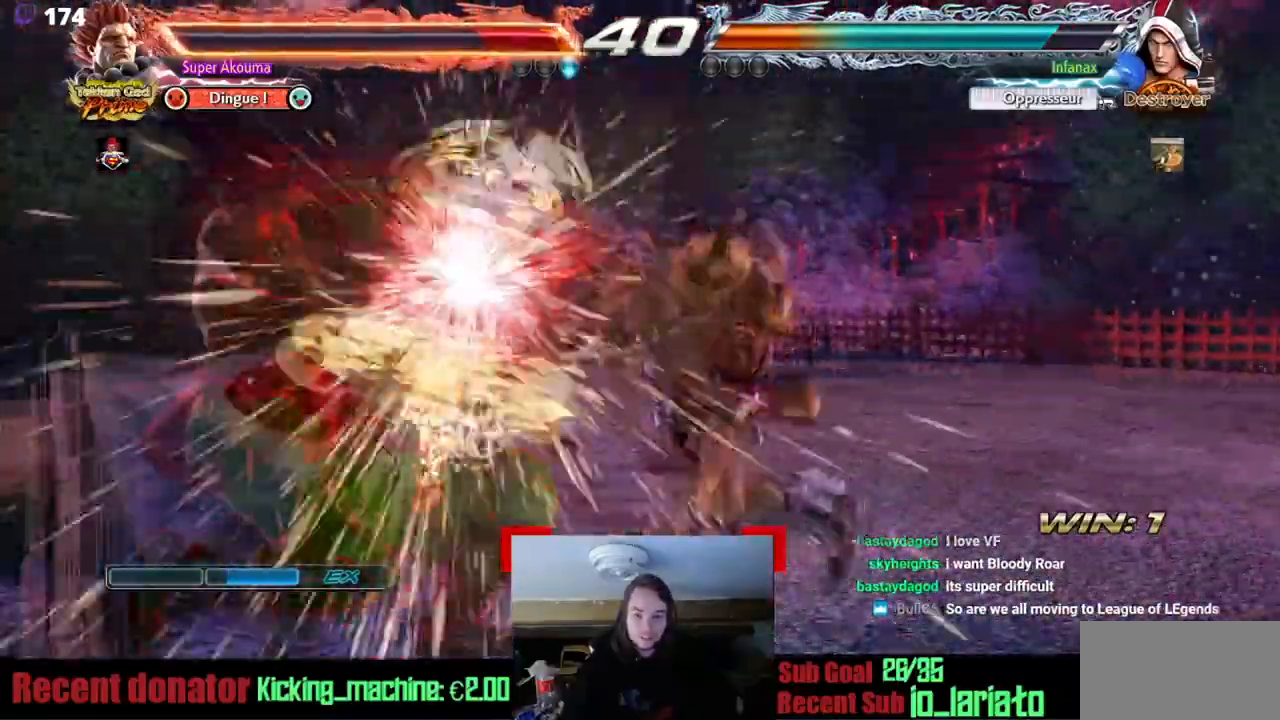
Gameplay with a controller (arcade stick); each line is a JSON object with the inputs held at the frame after it. "events" lists button and stick changes between this image and that frame as [ms after this image, input, new state], when the widget could be followed in between. Not read: DPAD_DOWN L3 R3 other_buttons.
{"buttons": ["TRIANGLE", "DPAD_RIGHT"], "events": [[234, "DPAD_LEFT", "up"], [284, "DPAD_RIGHT", "down"], [401, "TRIANGLE", "down"]]}
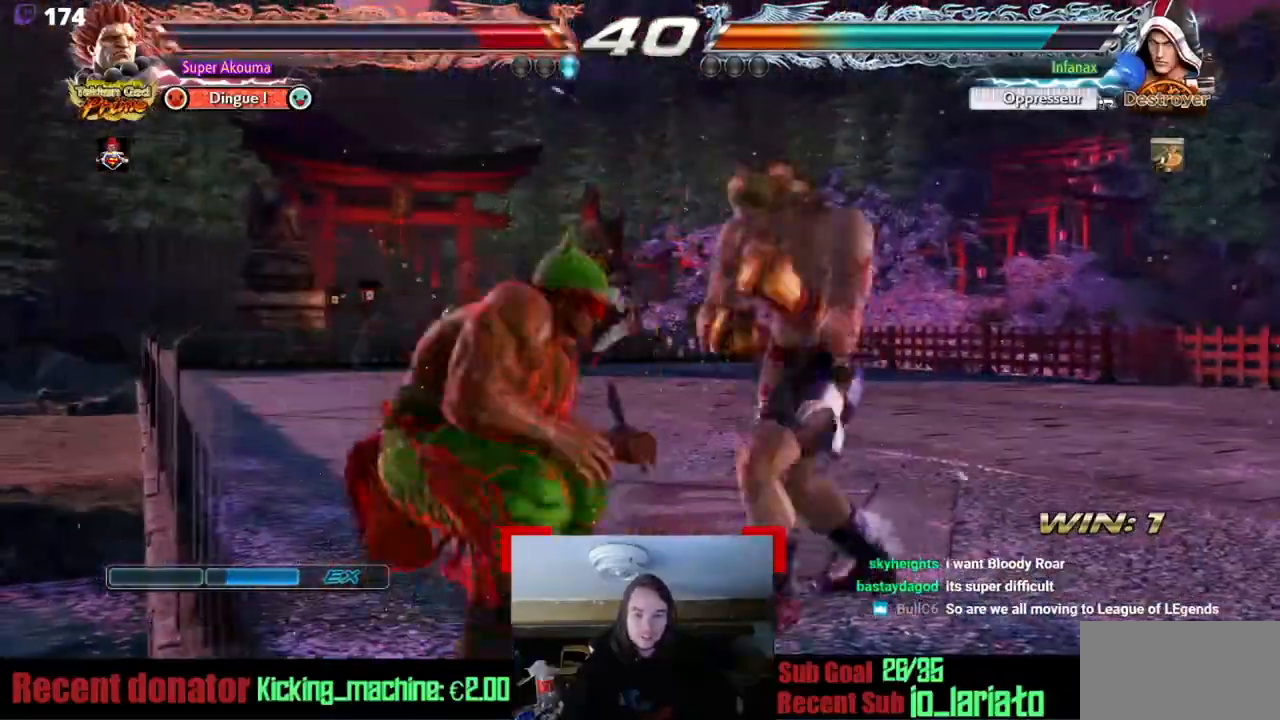
{"buttons": ["TRIANGLE"], "events": [[351, "DPAD_RIGHT", "up"]]}
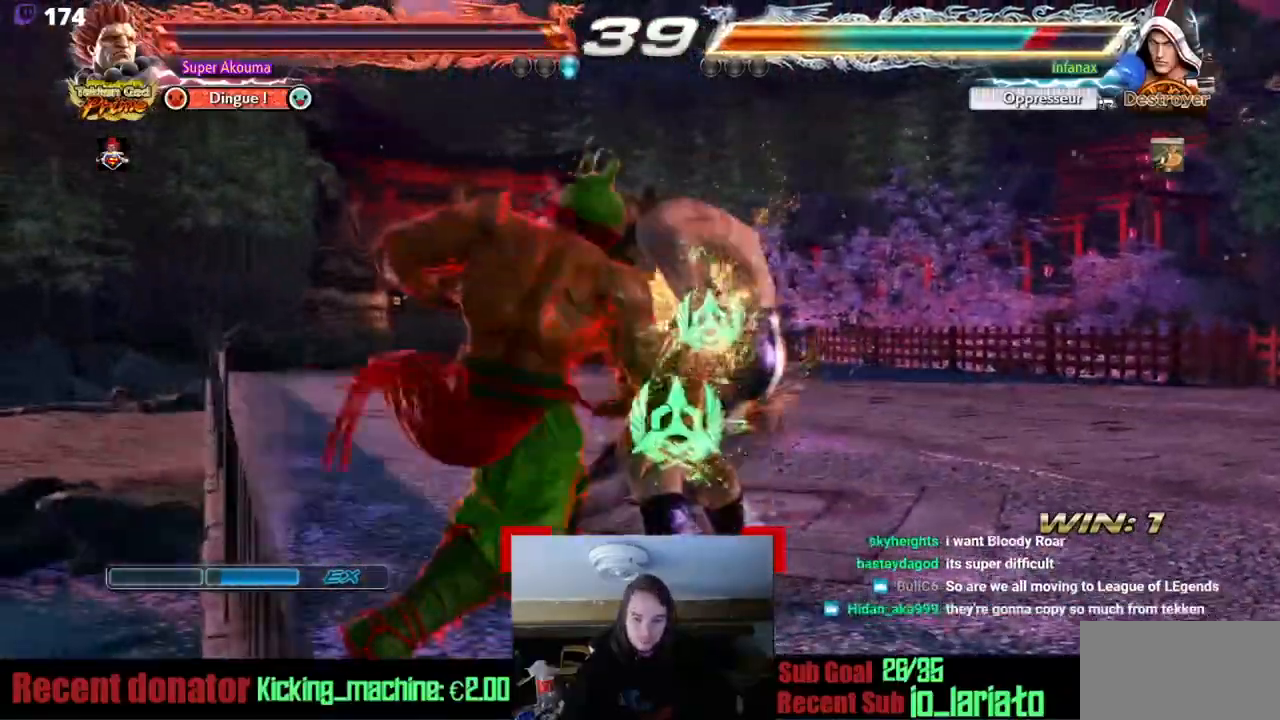
{"buttons": ["TRIANGLE"], "events": []}
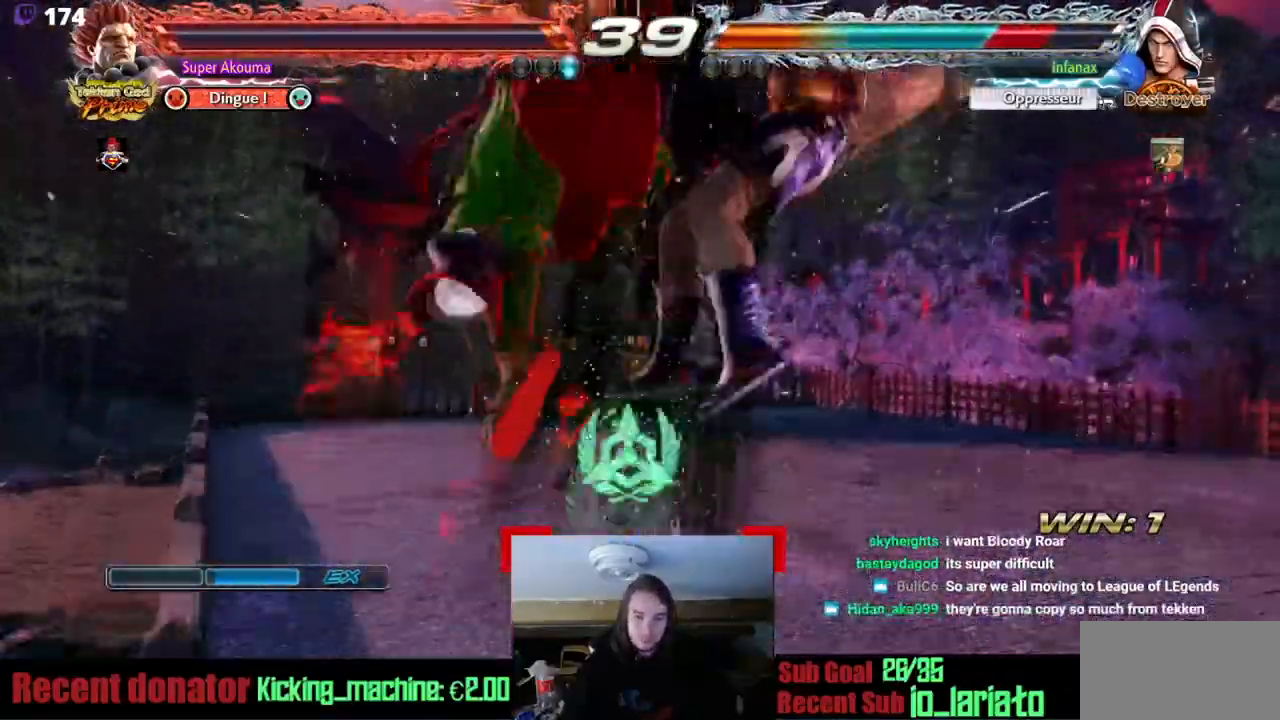
{"buttons": [], "events": [[134, "TRIANGLE", "up"]]}
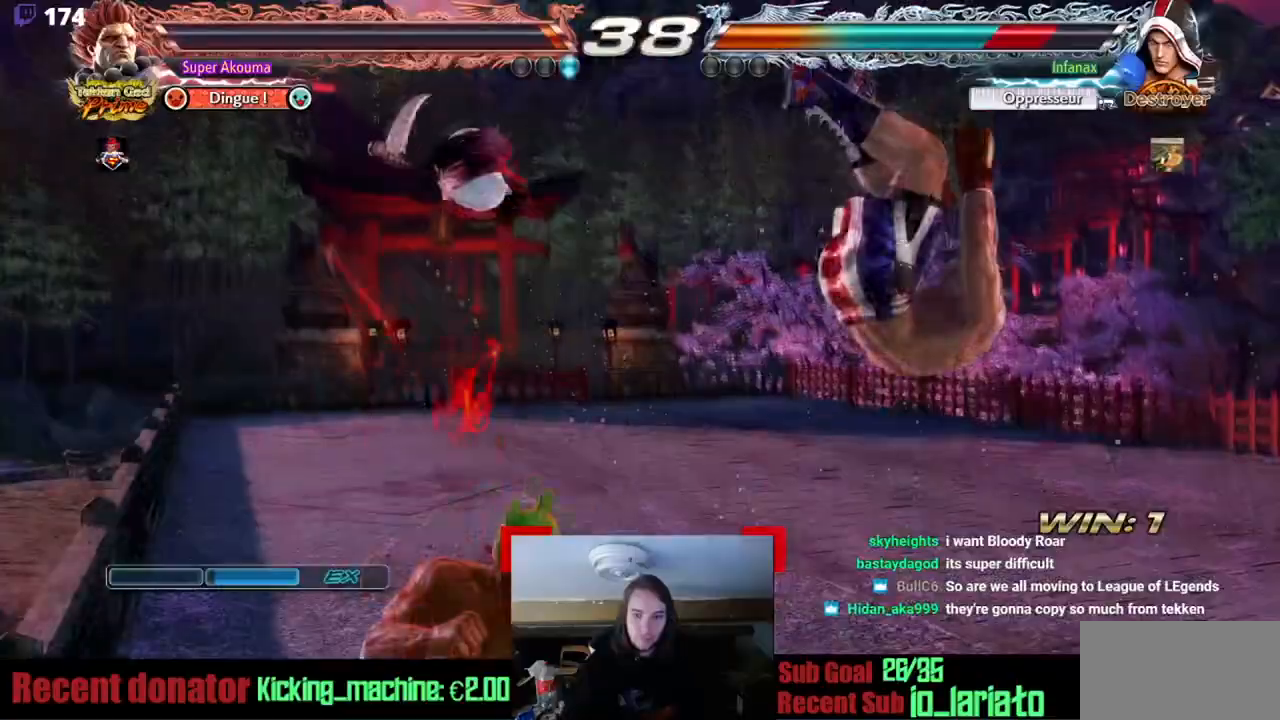
{"buttons": ["DPAD_LEFT"], "events": [[50, "DPAD_RIGHT", "down"], [116, "DPAD_RIGHT", "up"], [183, "DPAD_RIGHT", "down"], [317, "DPAD_LEFT", "down"], [317, "DPAD_RIGHT", "up"]]}
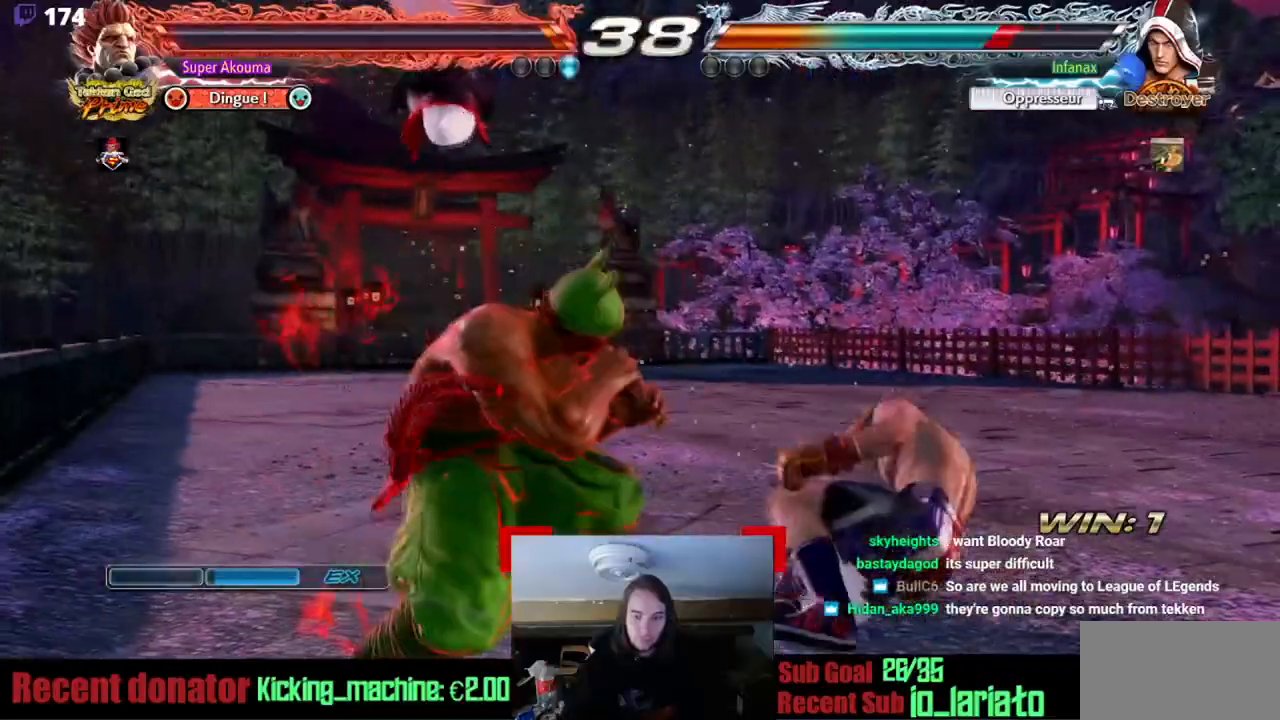
{"buttons": ["CIRCLE", "DPAD_RIGHT"], "events": [[117, "DPAD_LEFT", "up"], [117, "DPAD_RIGHT", "down"], [284, "CIRCLE", "down"]]}
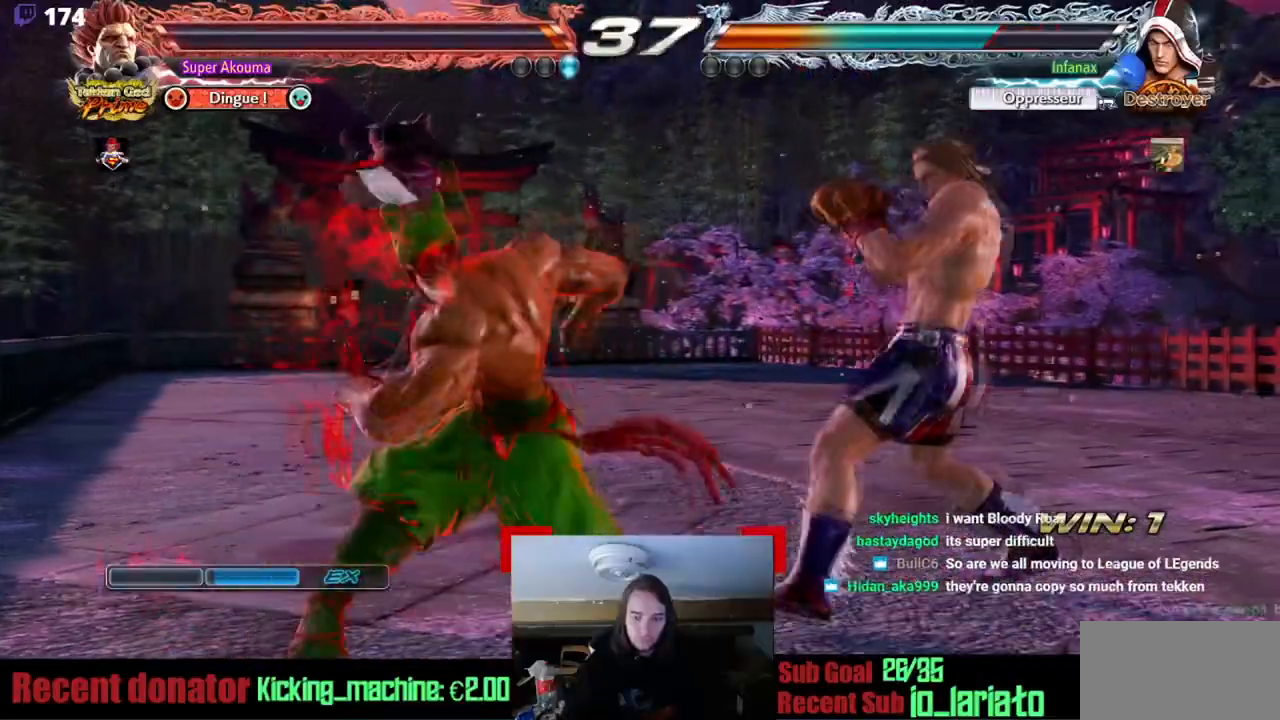
{"buttons": [], "events": [[383, "DPAD_RIGHT", "up"], [500, "CIRCLE", "up"]]}
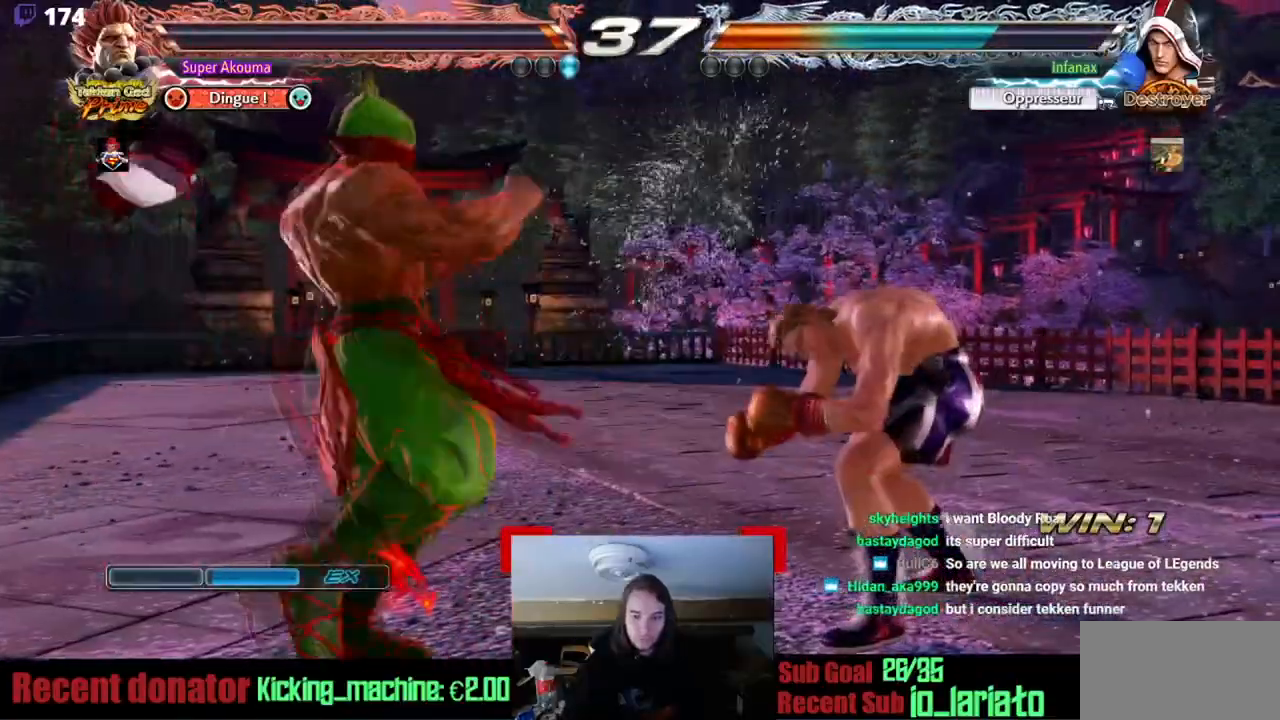
{"buttons": ["L1"], "events": [[184, "L1", "down"]]}
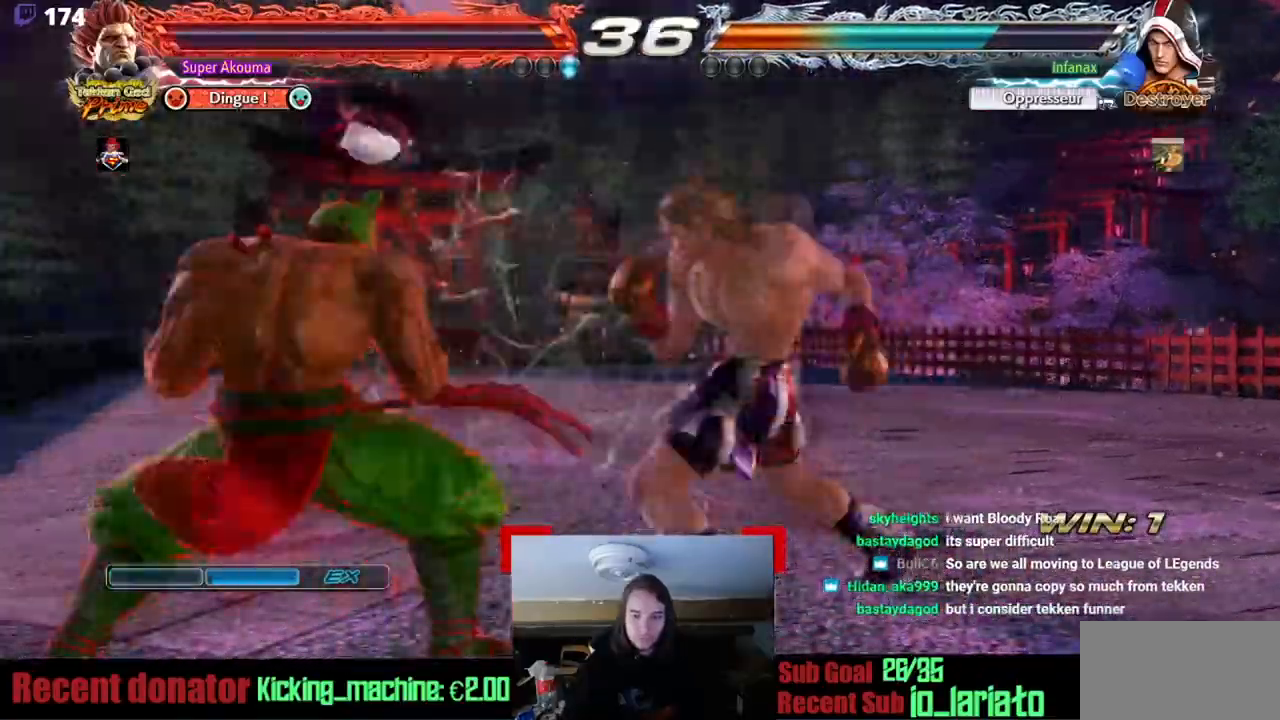
{"buttons": ["DPAD_RIGHT"], "events": [[217, "DPAD_RIGHT", "down"], [217, "L1", "up"], [417, "DPAD_RIGHT", "up"], [484, "DPAD_RIGHT", "down"]]}
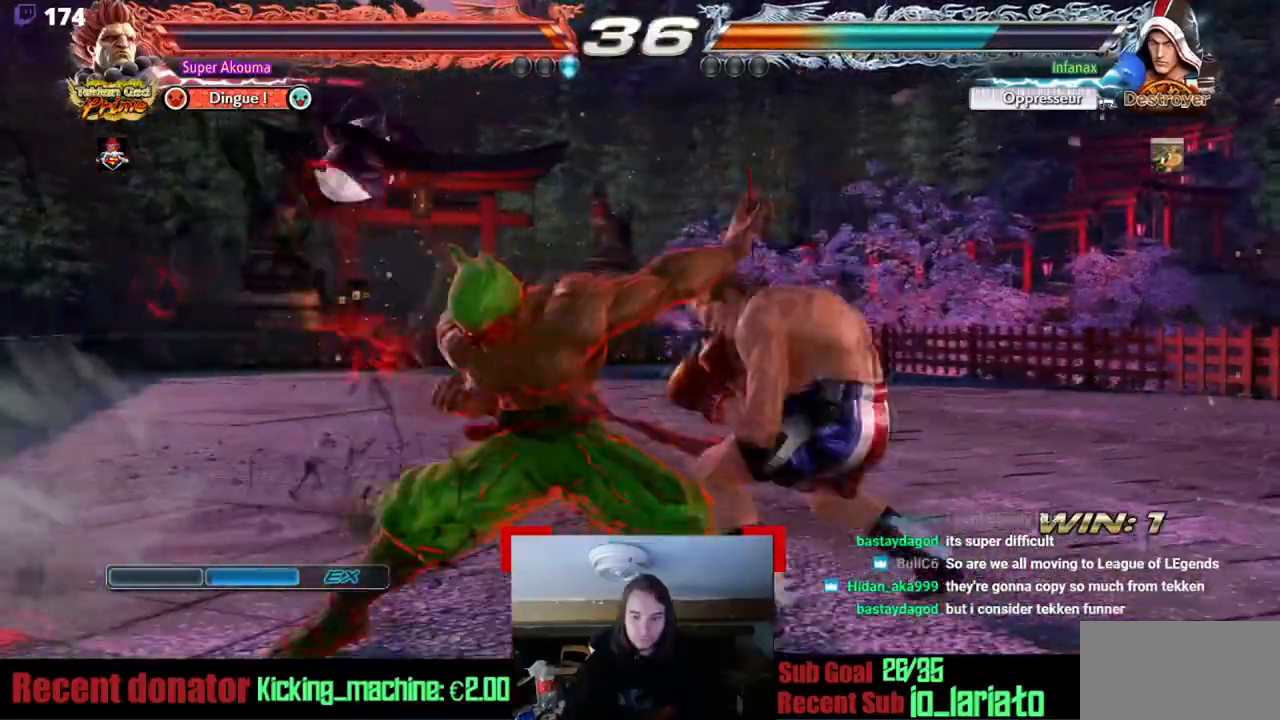
{"buttons": ["DPAD_LEFT"], "events": [[84, "DPAD_RIGHT", "up"], [217, "DPAD_LEFT", "down"]]}
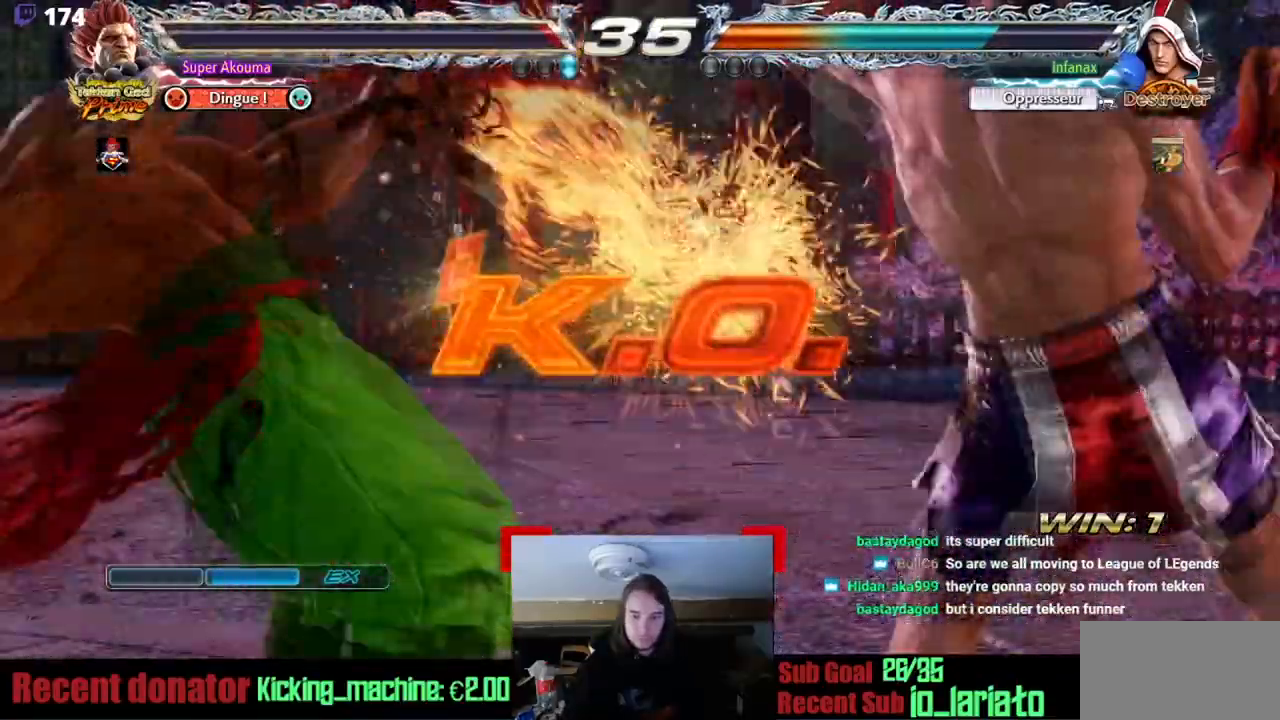
{"buttons": [], "events": [[183, "DPAD_LEFT", "up"]]}
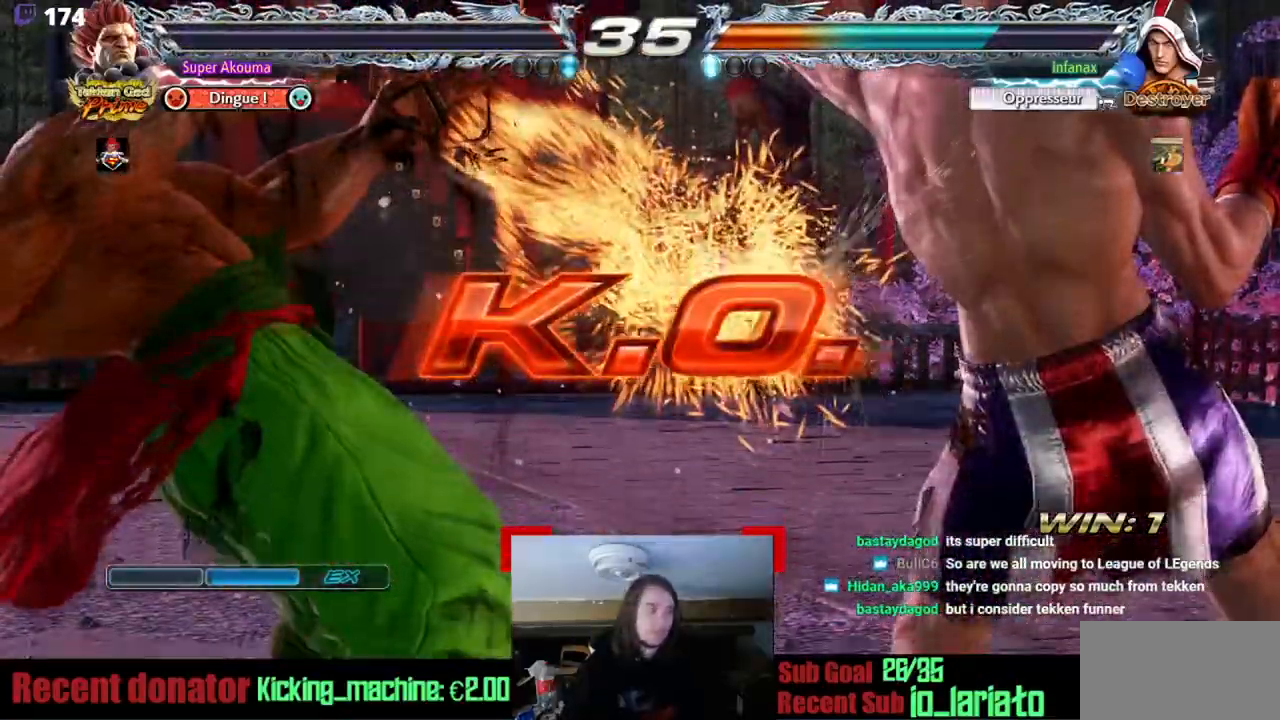
{"buttons": [], "events": []}
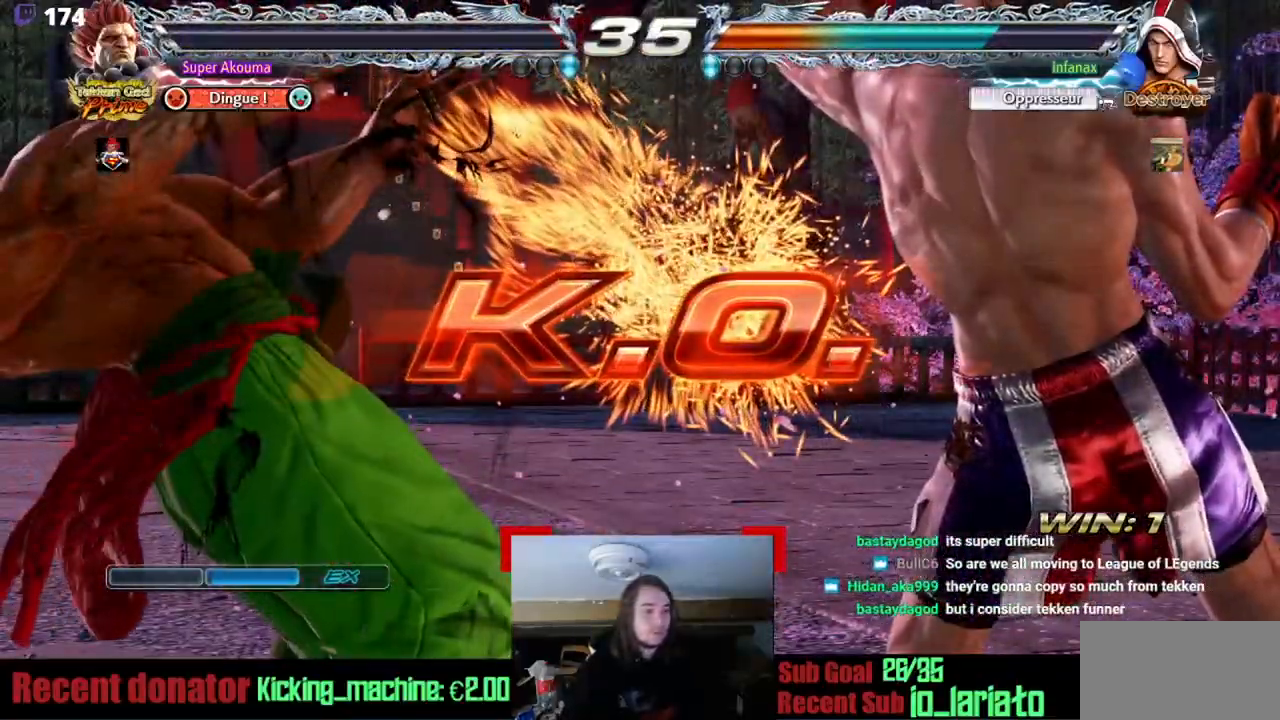
{"buttons": [], "events": []}
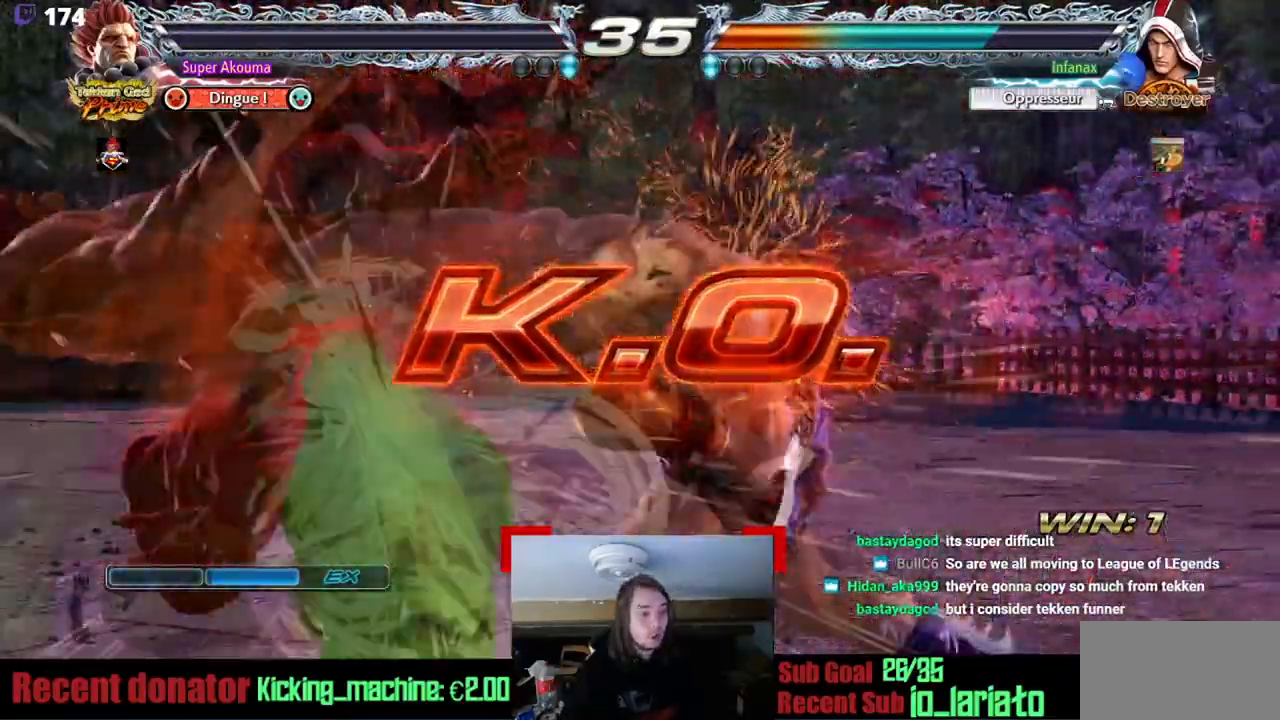
{"buttons": [], "events": []}
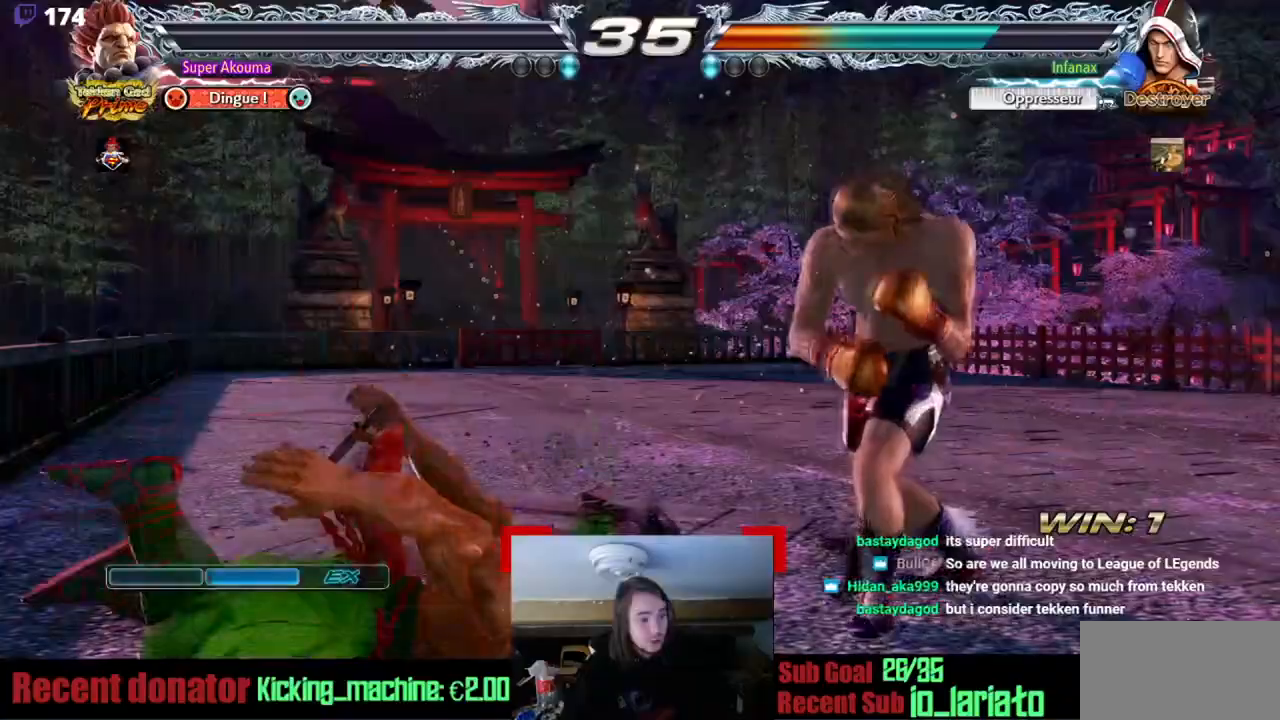
{"buttons": [], "events": []}
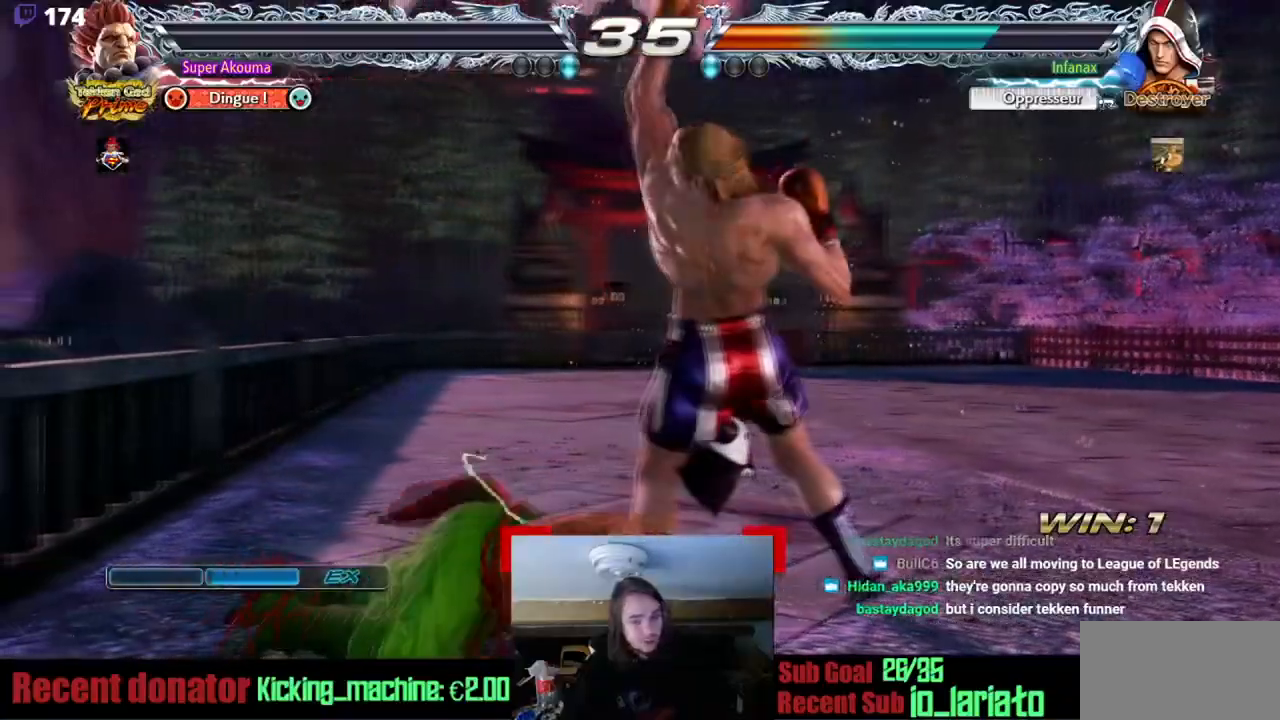
{"buttons": [], "events": []}
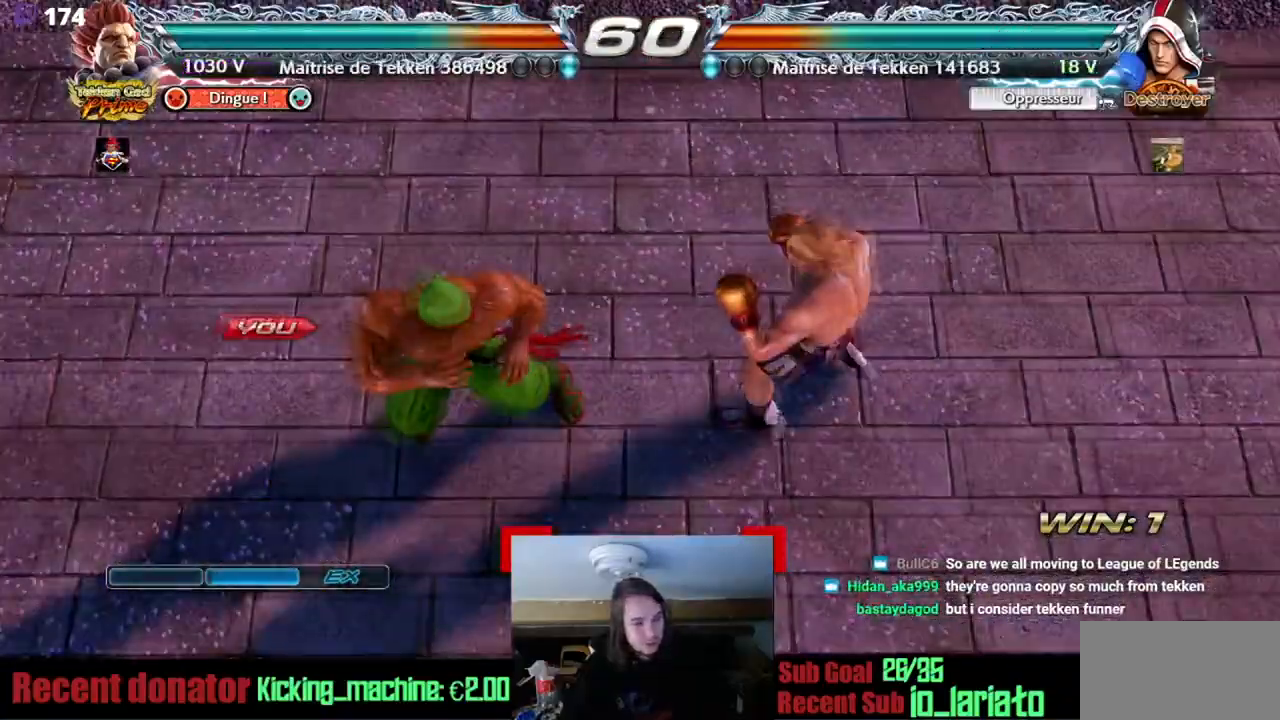
{"buttons": [], "events": []}